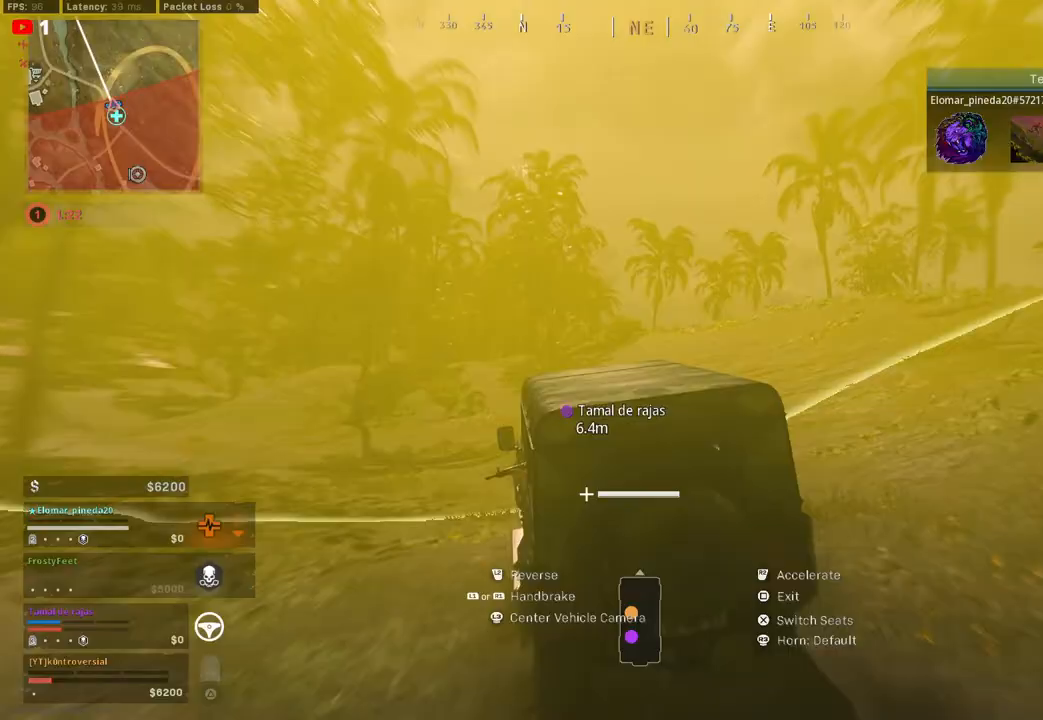
Gameplay with a controller (PlayStation layout); each line is a JSON object with the inputs held at the frame after it. "events" lists button and stick changes between this image and that frame as [ms after this image, input, new state], when the widget could be followed in between.
{"buttons": ["R2"], "left_stick": "center", "right_stick": "center", "events": []}
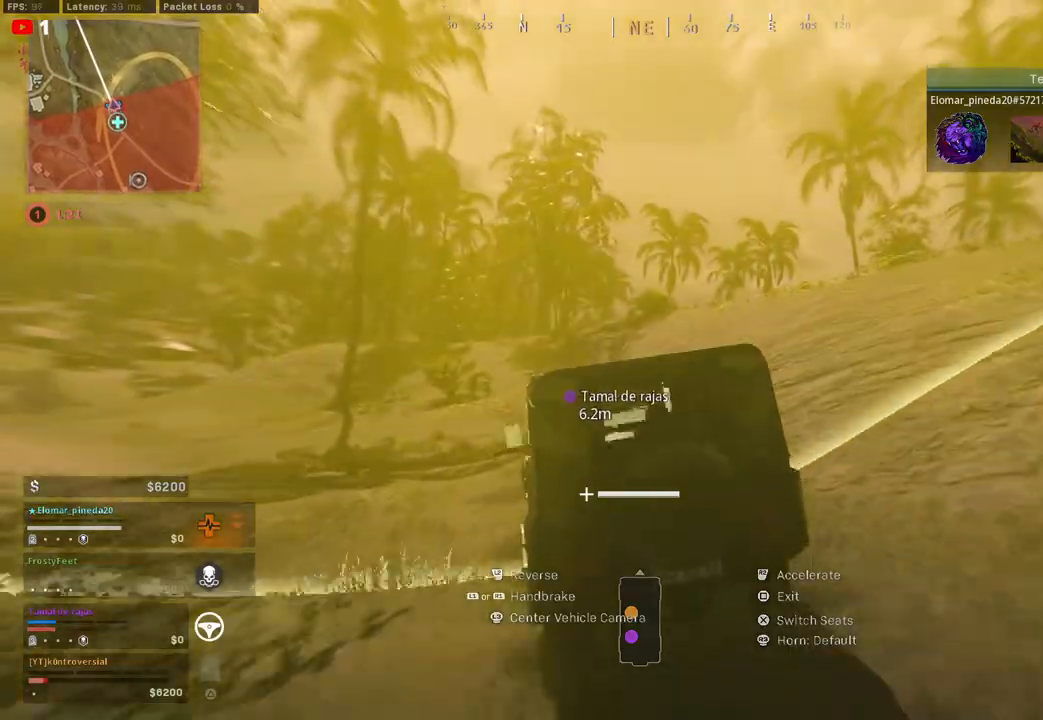
{"buttons": ["R2"], "left_stick": "right", "right_stick": "center", "events": [[500, "left_stick", "right"]]}
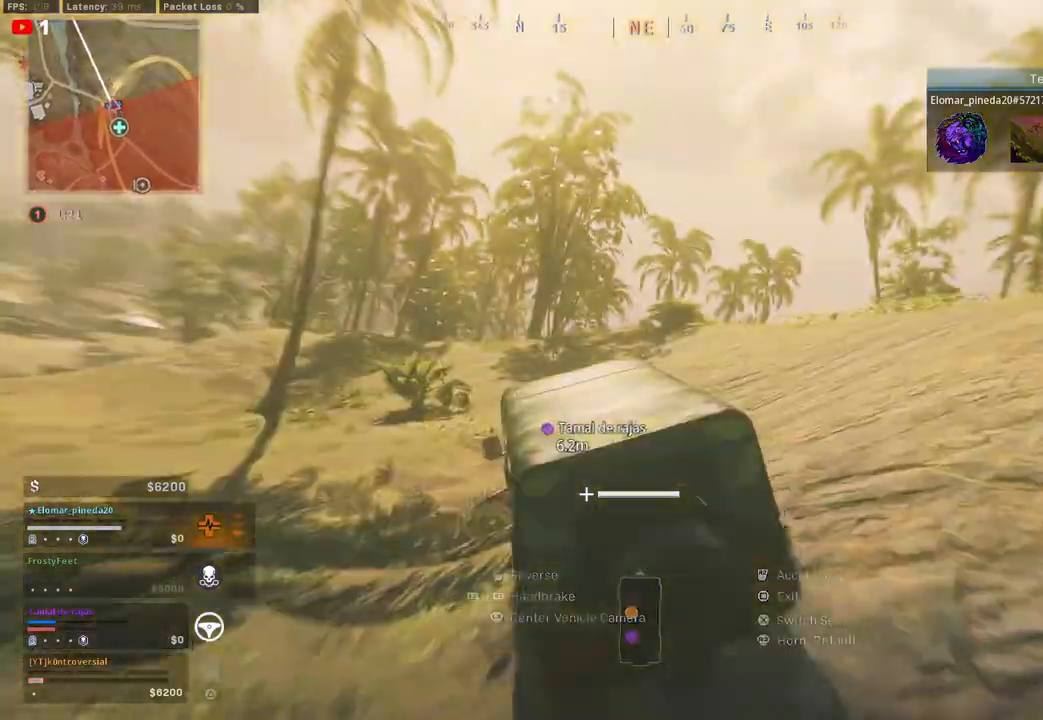
{"buttons": ["R2"], "left_stick": "right", "right_stick": "center", "events": []}
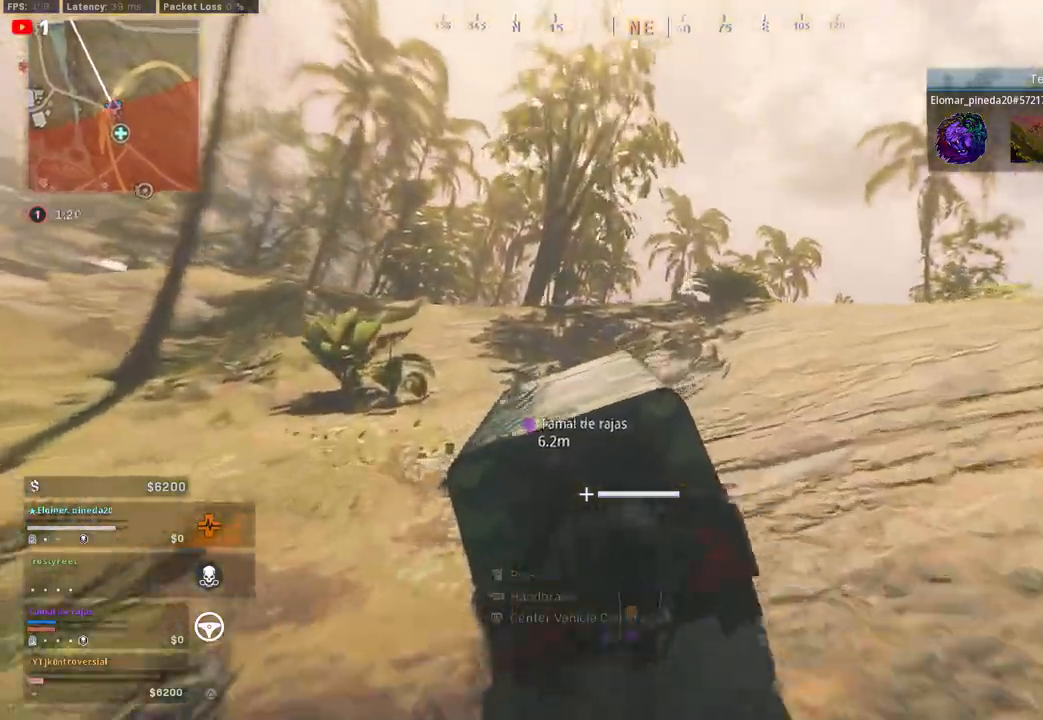
{"buttons": ["R2"], "left_stick": "right", "right_stick": "down", "events": [[133, "left_stick", "center"], [433, "left_stick", "right"], [450, "right_stick", "down"]]}
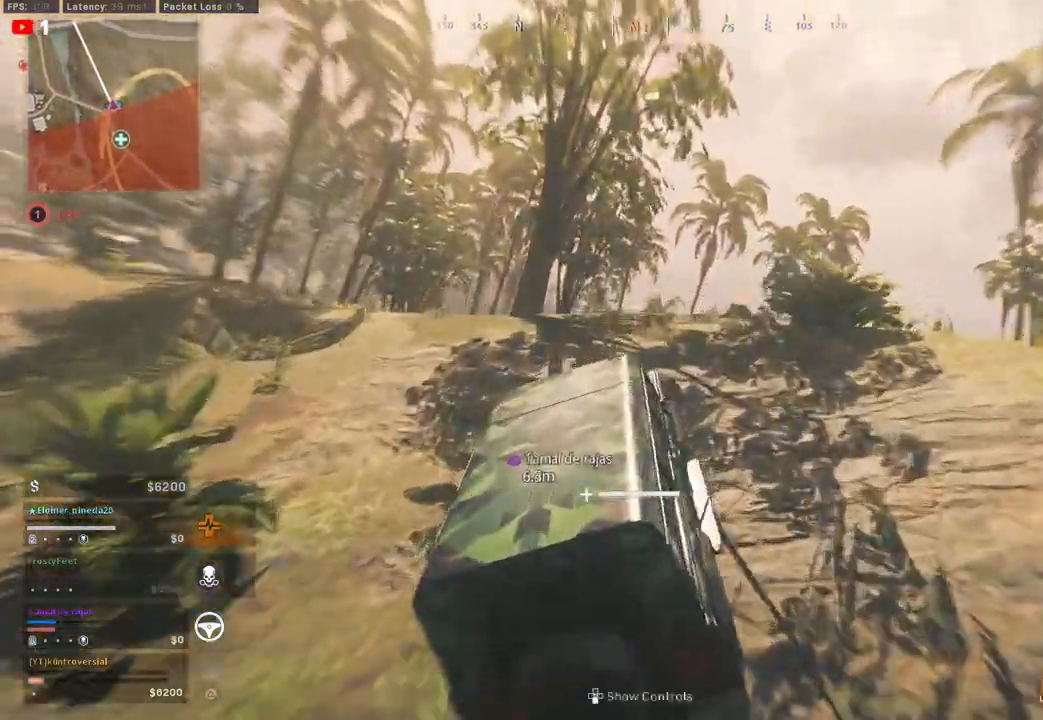
{"buttons": ["R2"], "left_stick": "center", "right_stick": "center", "events": [[100, "right_stick", "center"], [217, "left_stick", "center"]]}
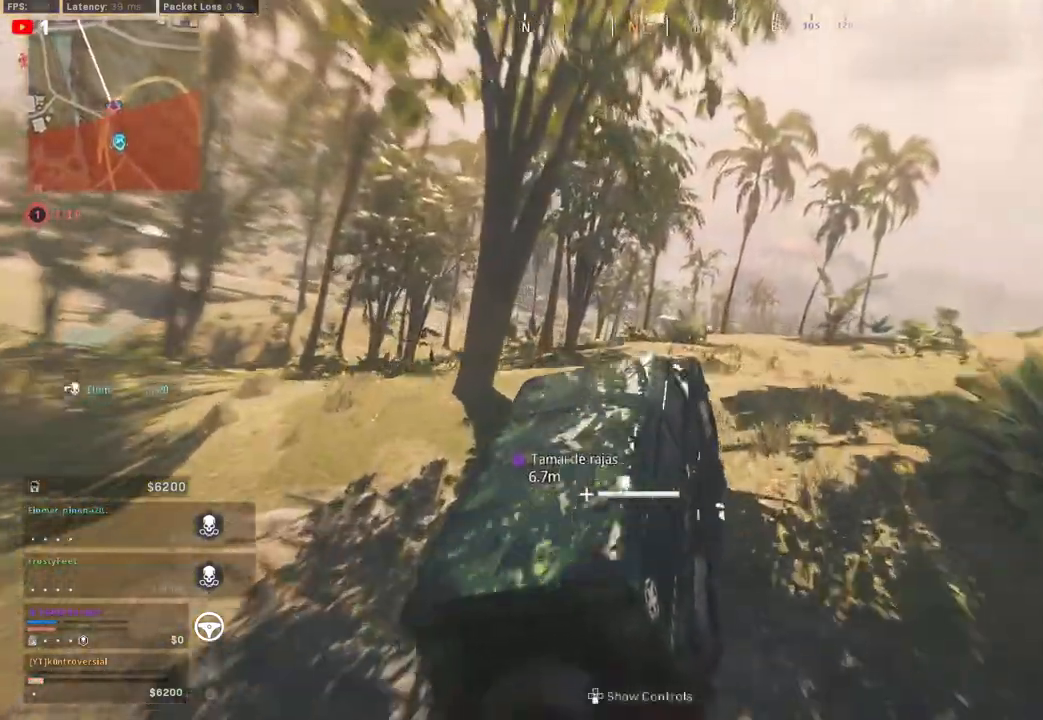
{"buttons": ["R2"], "left_stick": "center", "right_stick": "center", "events": []}
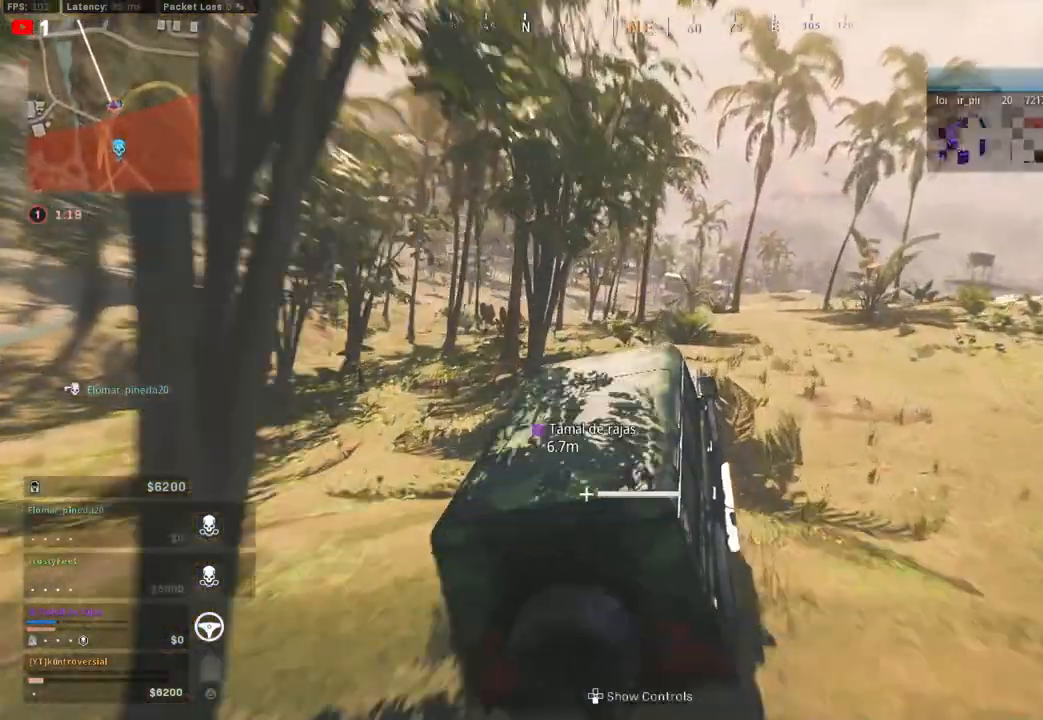
{"buttons": ["R2"], "left_stick": "left", "right_stick": "center", "events": [[417, "left_stick", "left"]]}
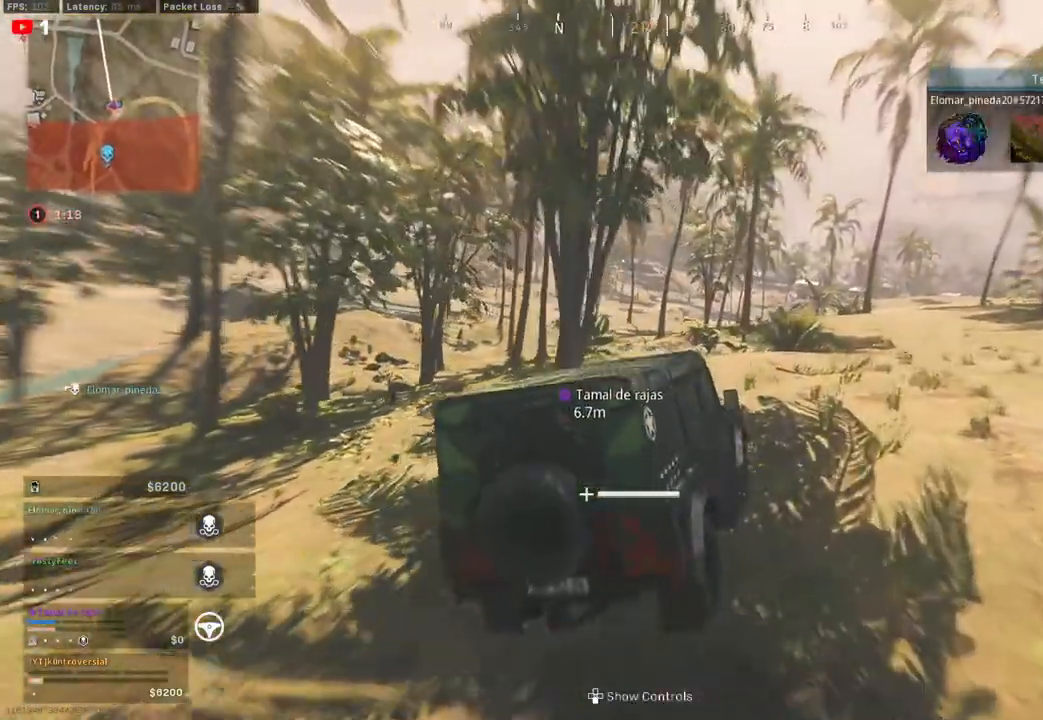
{"buttons": ["R2"], "left_stick": "left", "right_stick": "center", "events": [[150, "left_stick", "center"], [450, "left_stick", "left"]]}
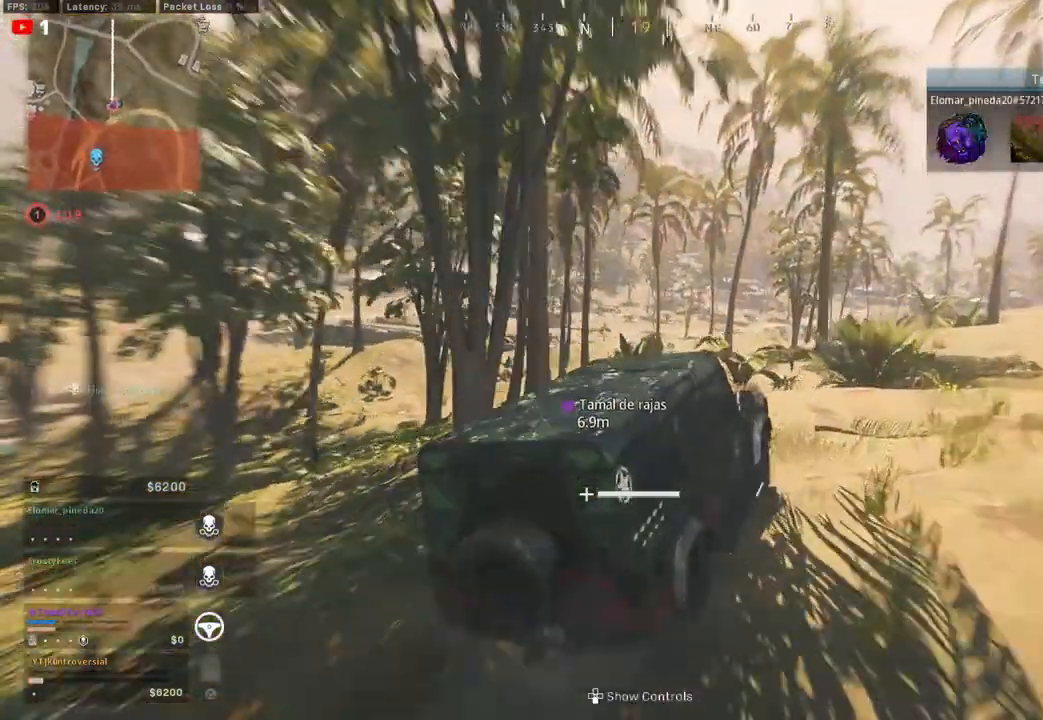
{"buttons": ["R2"], "left_stick": "center", "right_stick": "center", "events": [[333, "left_stick", "center"]]}
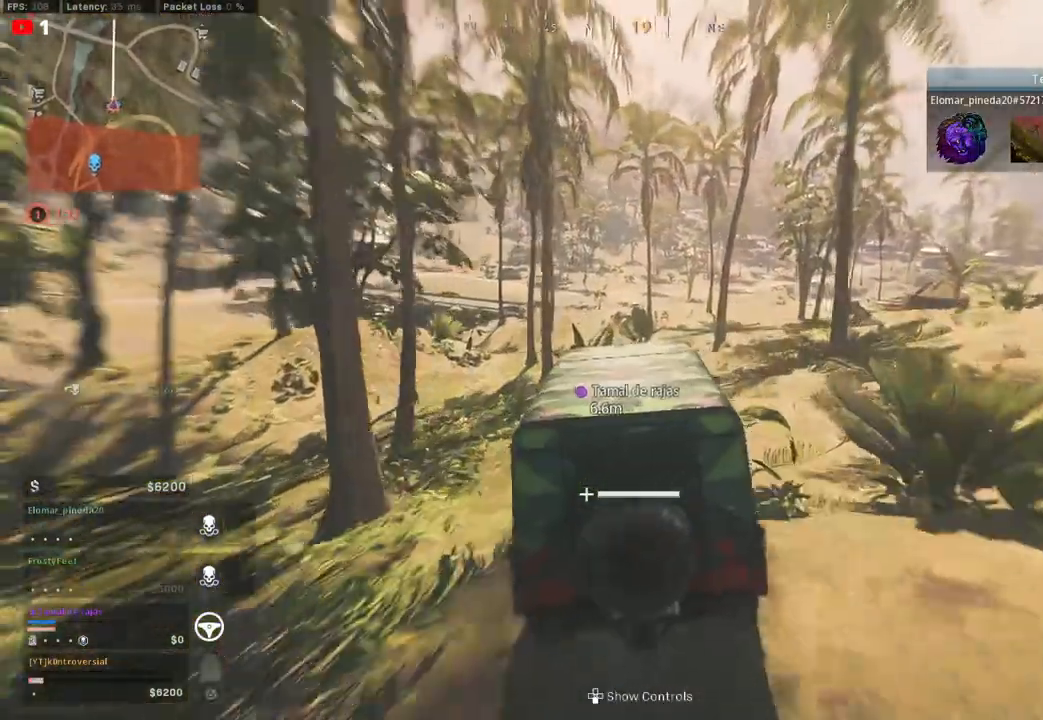
{"buttons": ["R2"], "left_stick": "center", "right_stick": "center", "events": []}
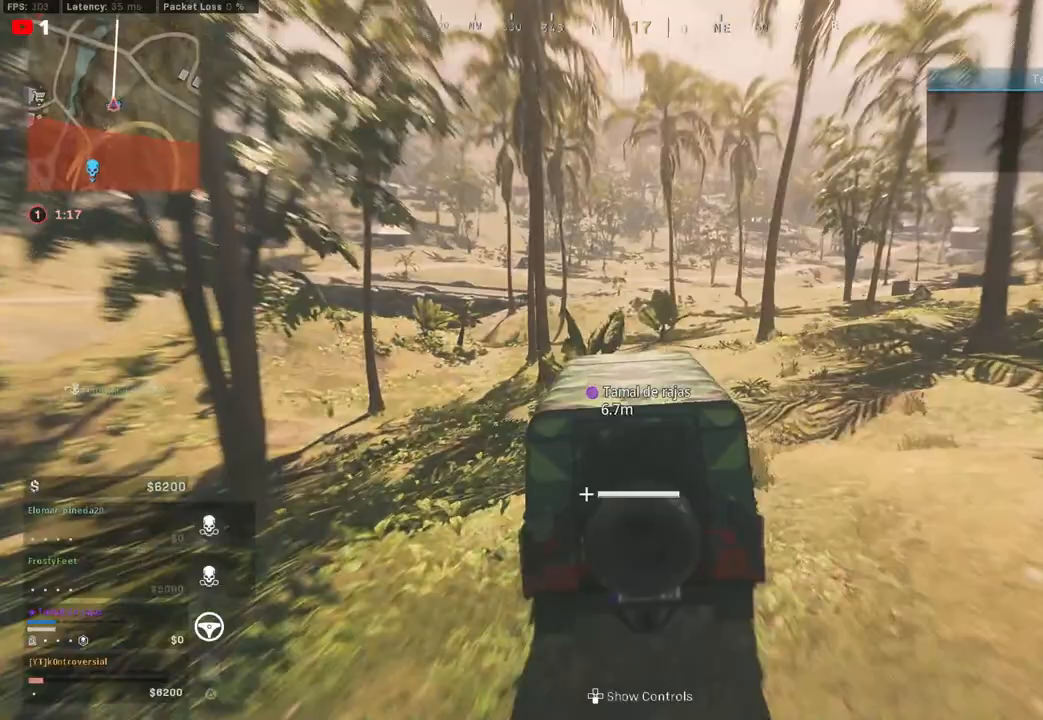
{"buttons": ["R2"], "left_stick": "center", "right_stick": "center", "events": []}
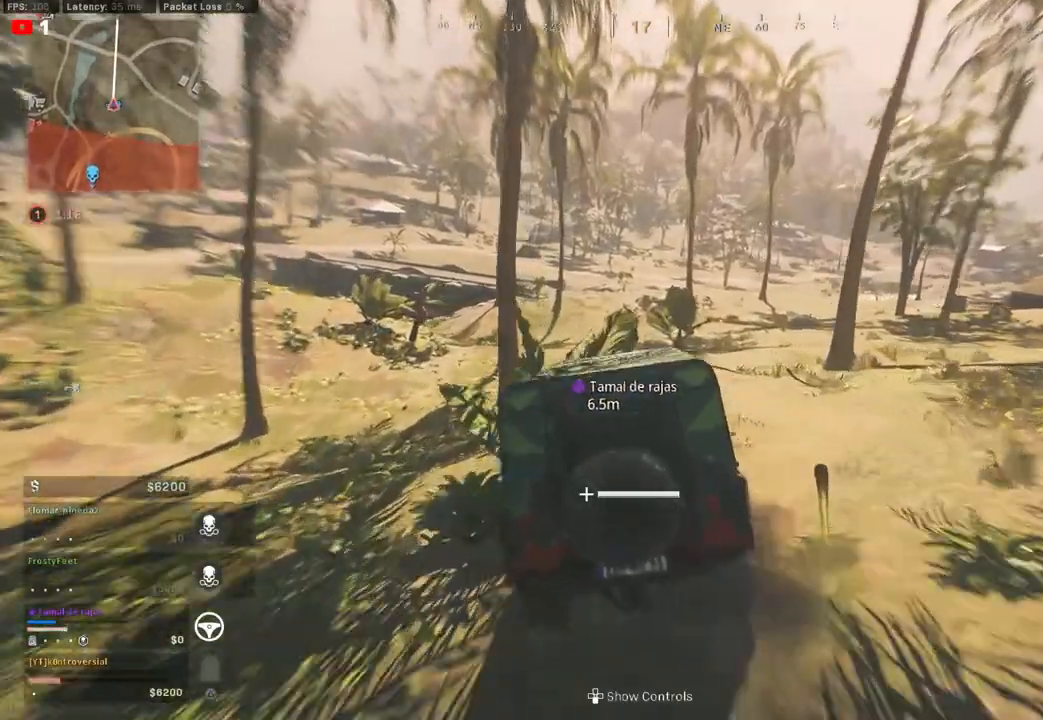
{"buttons": ["R2"], "left_stick": "center", "right_stick": "center", "events": []}
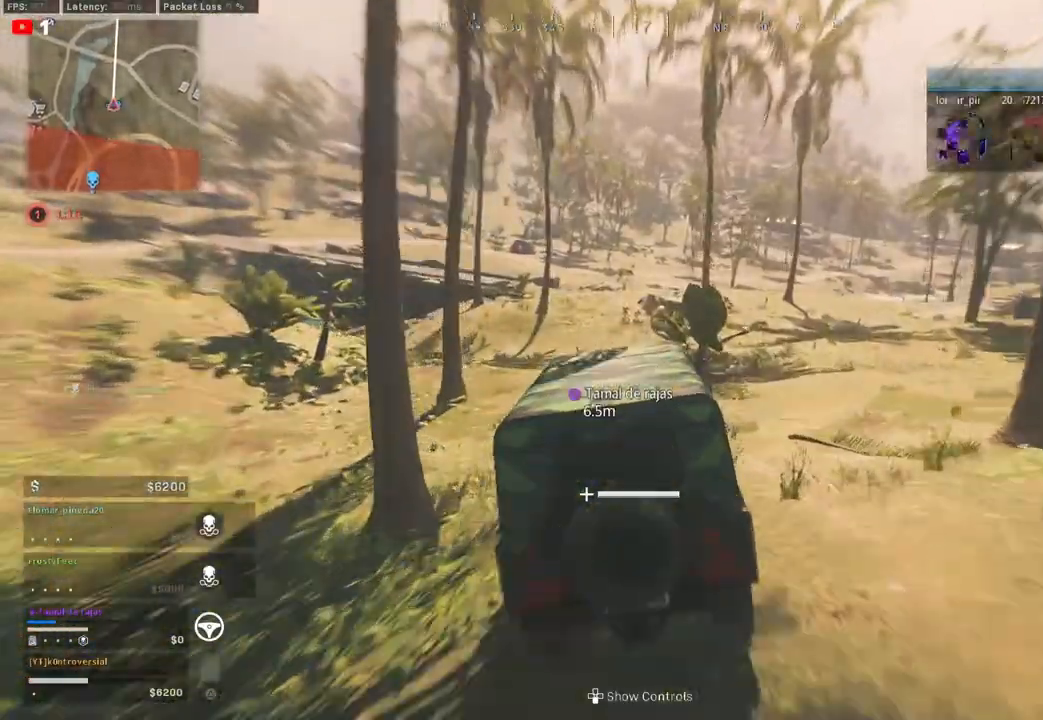
{"buttons": ["R2"], "left_stick": "center", "right_stick": "center", "events": [[250, "left_stick", "left"], [400, "left_stick", "center"]]}
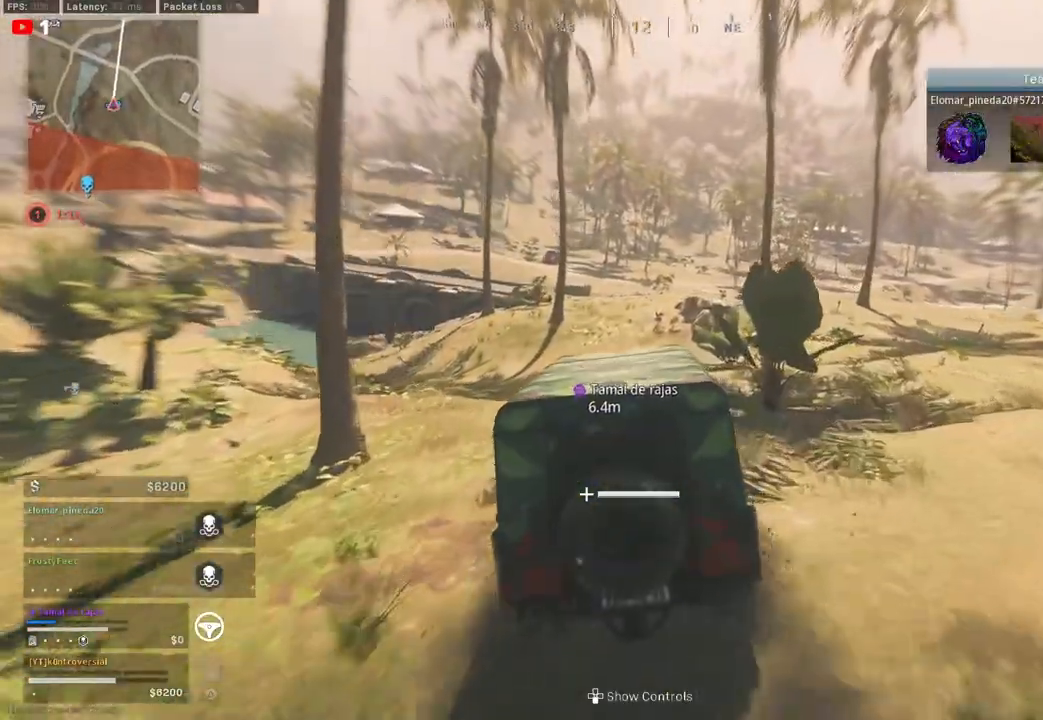
{"buttons": ["R2"], "left_stick": "center", "right_stick": "center", "events": [[233, "R1", "down"], [283, "R1", "up"]]}
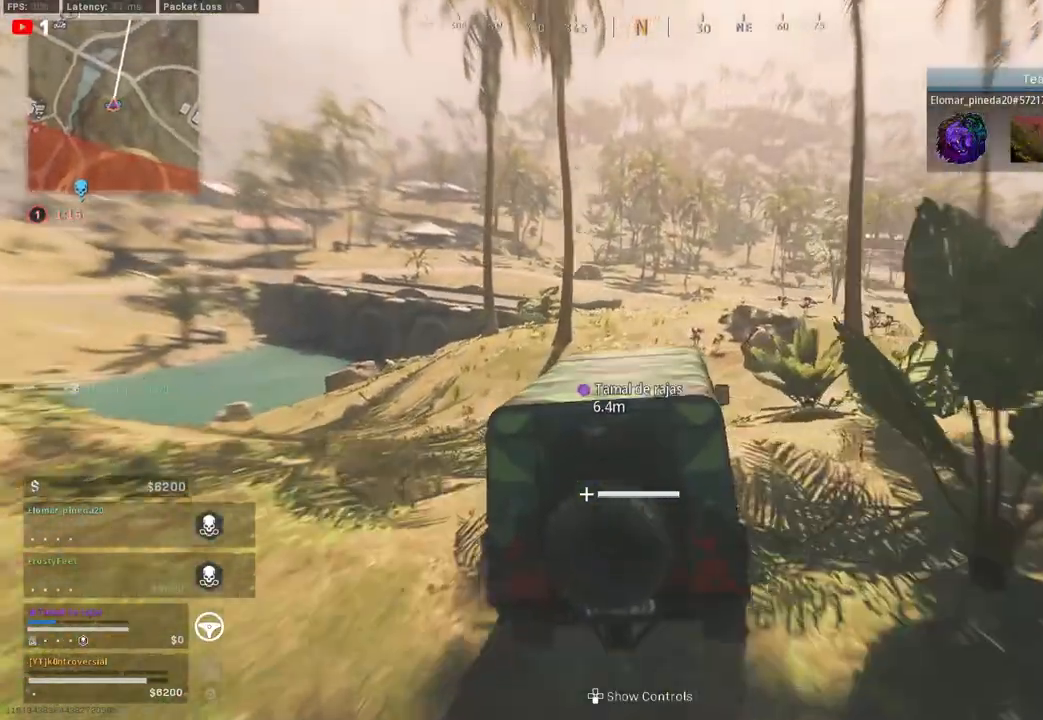
{"buttons": ["R2"], "left_stick": "right", "right_stick": "center", "events": [[350, "left_stick", "right"]]}
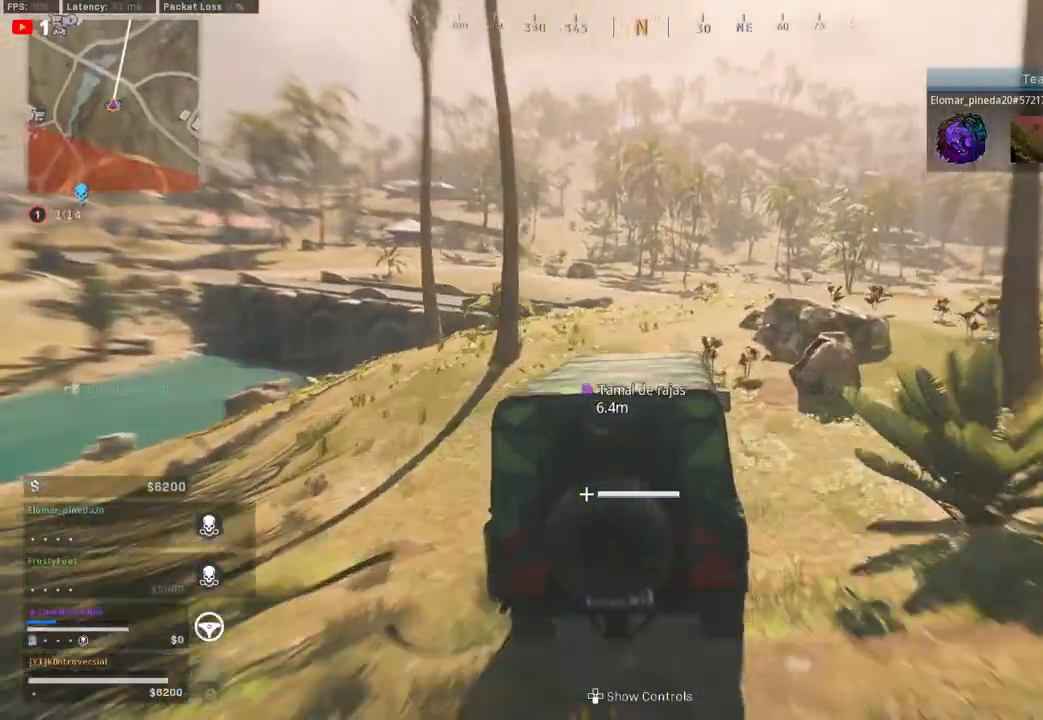
{"buttons": ["R2"], "left_stick": "right", "right_stick": "center", "events": [[100, "left_stick", "center"], [300, "left_stick", "right"]]}
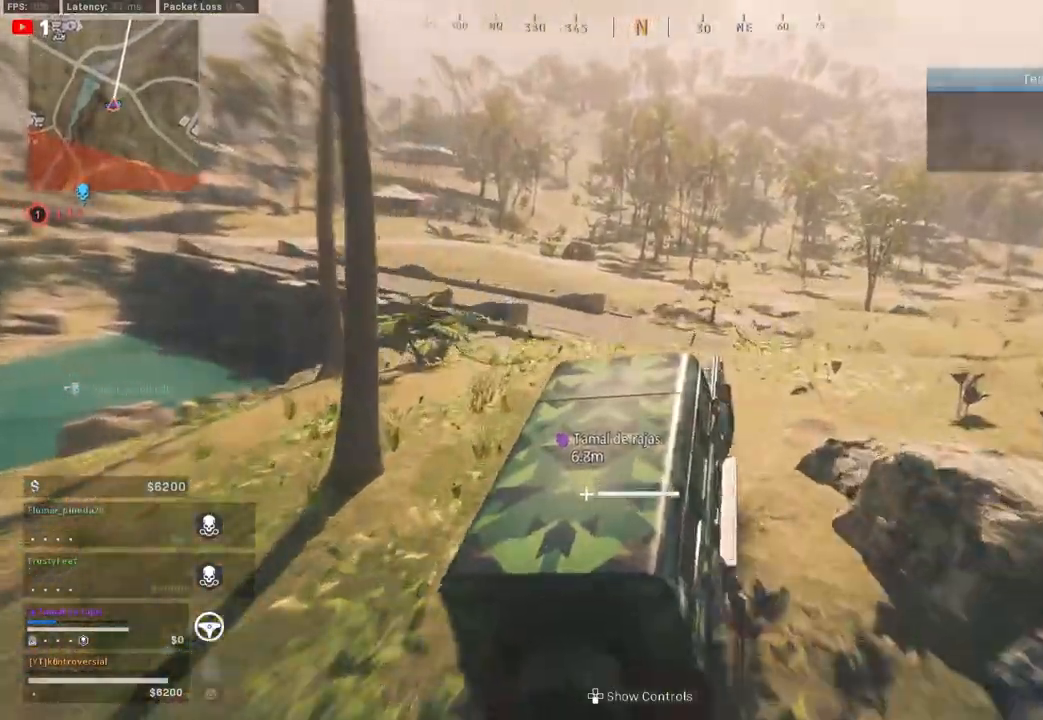
{"buttons": ["R2"], "left_stick": "right", "right_stick": "center", "events": [[67, "left_stick", "center"], [217, "R1", "down"], [267, "R1", "up"], [400, "left_stick", "right"]]}
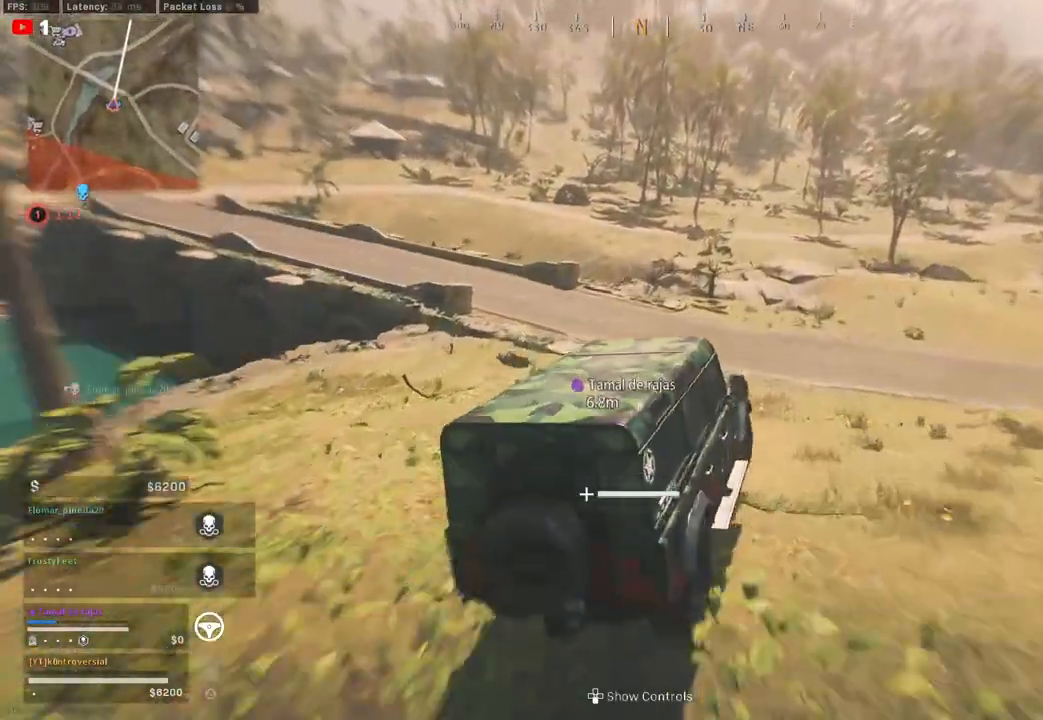
{"buttons": ["R2"], "left_stick": "center", "right_stick": "center", "events": [[250, "left_stick", "center"], [300, "right_stick", "right"], [417, "right_stick", "center"]]}
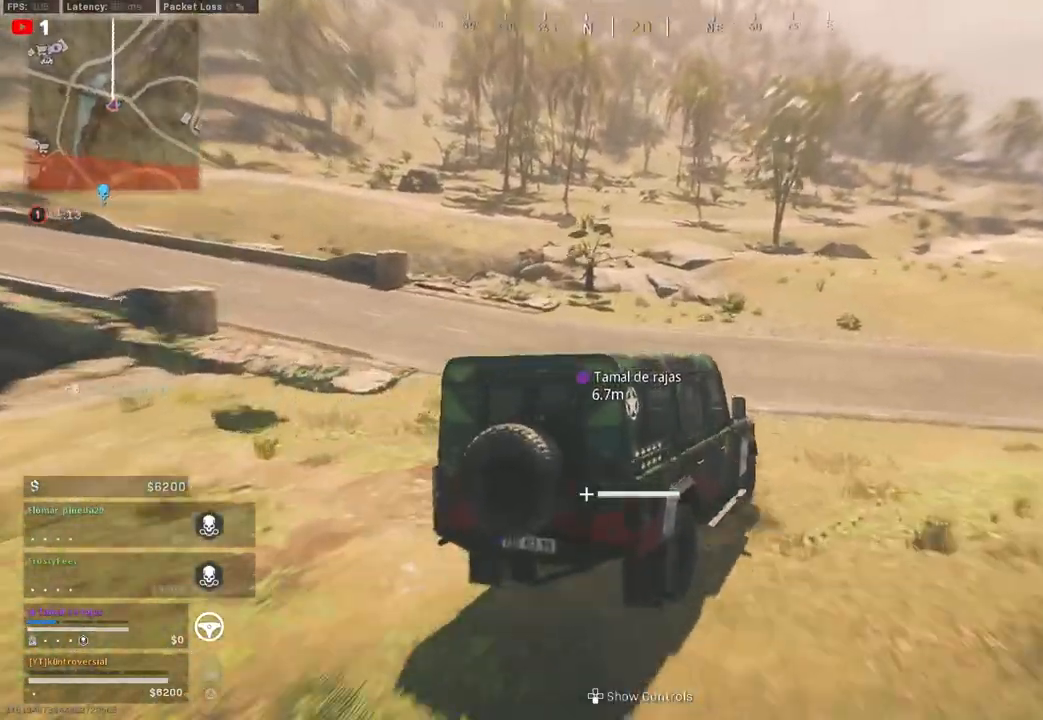
{"buttons": ["R2"], "left_stick": "center", "right_stick": "center", "events": [[67, "left_stick", "right"], [133, "right_stick", "right"], [250, "right_stick", "center"], [317, "left_stick", "center"]]}
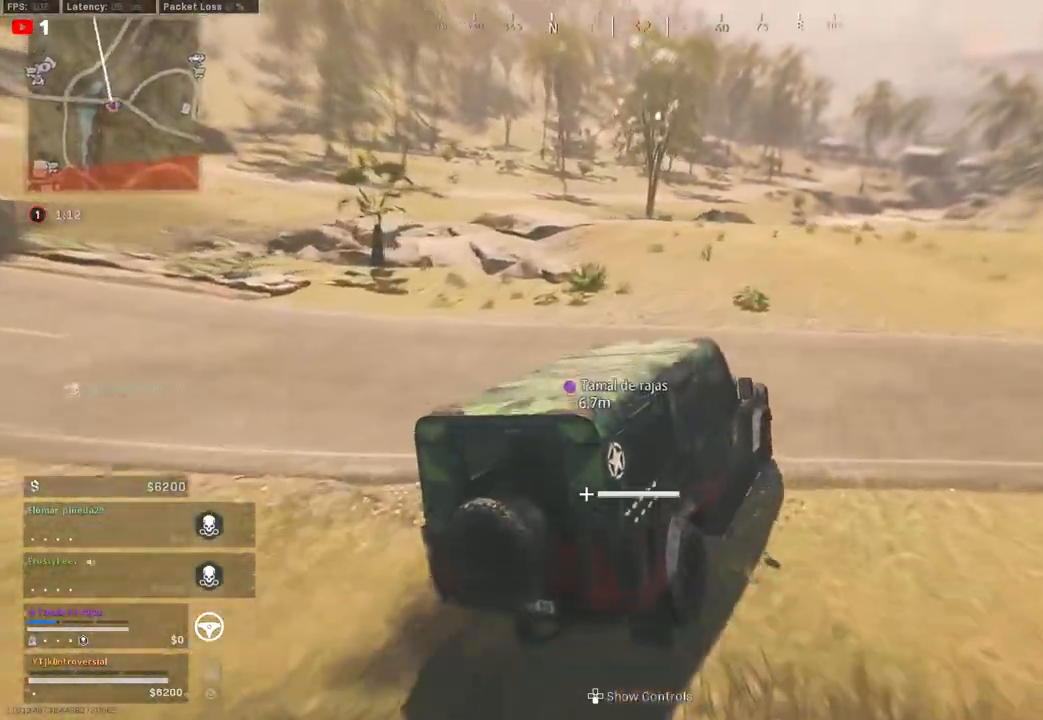
{"buttons": ["R2"], "left_stick": "right", "right_stick": "center", "events": [[483, "left_stick", "right"]]}
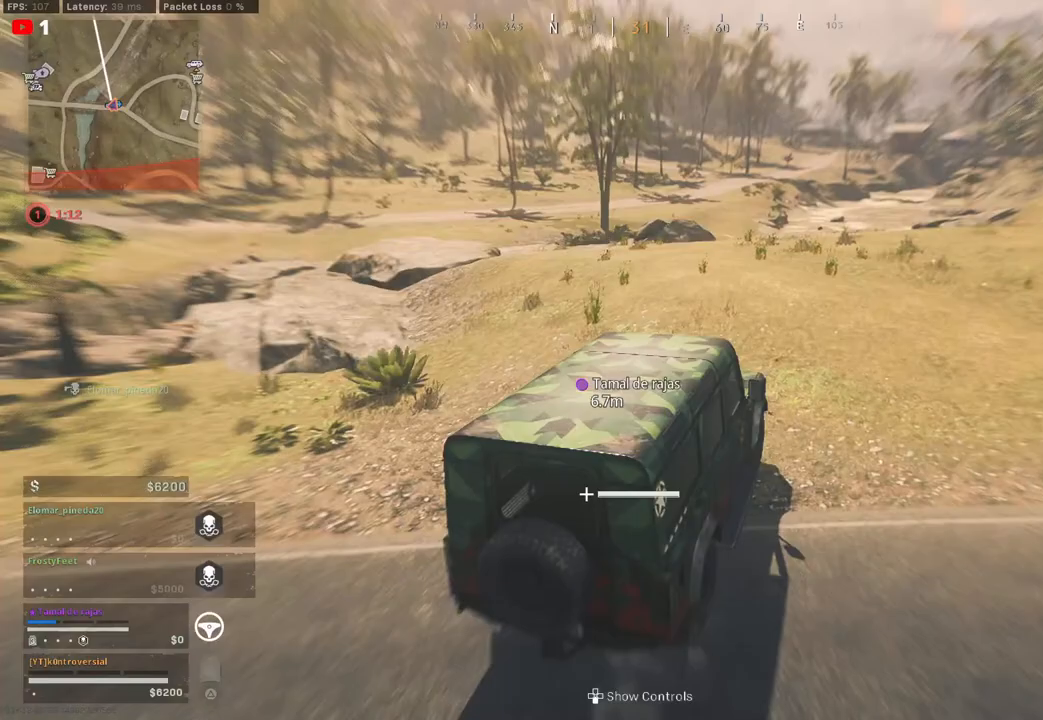
{"buttons": ["R2"], "left_stick": "left", "right_stick": "center", "events": [[200, "left_stick", "center"], [400, "left_stick", "left"]]}
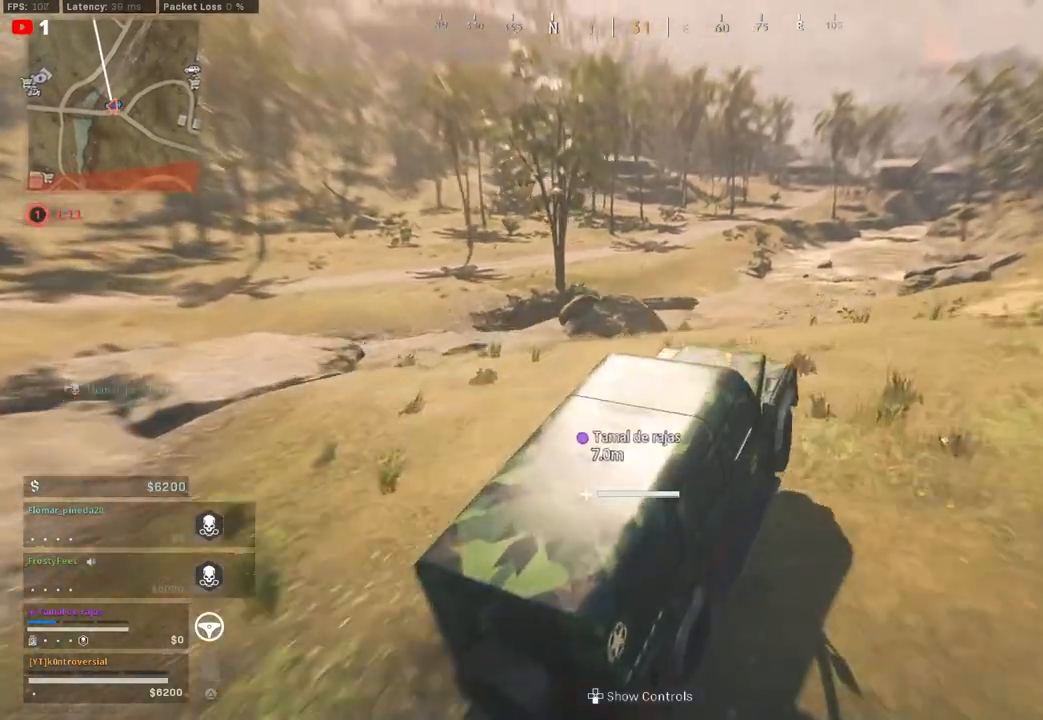
{"buttons": ["R2"], "left_stick": "center", "right_stick": "center", "events": [[200, "left_stick", "center"]]}
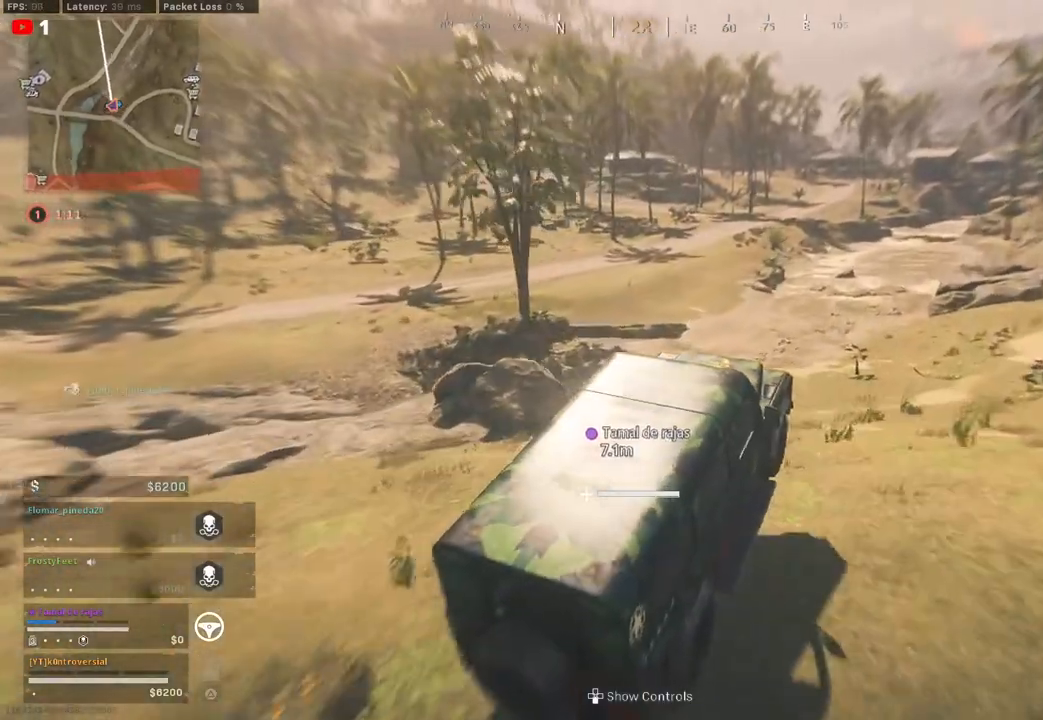
{"buttons": ["R2"], "left_stick": "center", "right_stick": "center", "events": [[67, "left_stick", "up-left"], [400, "left_stick", "center"]]}
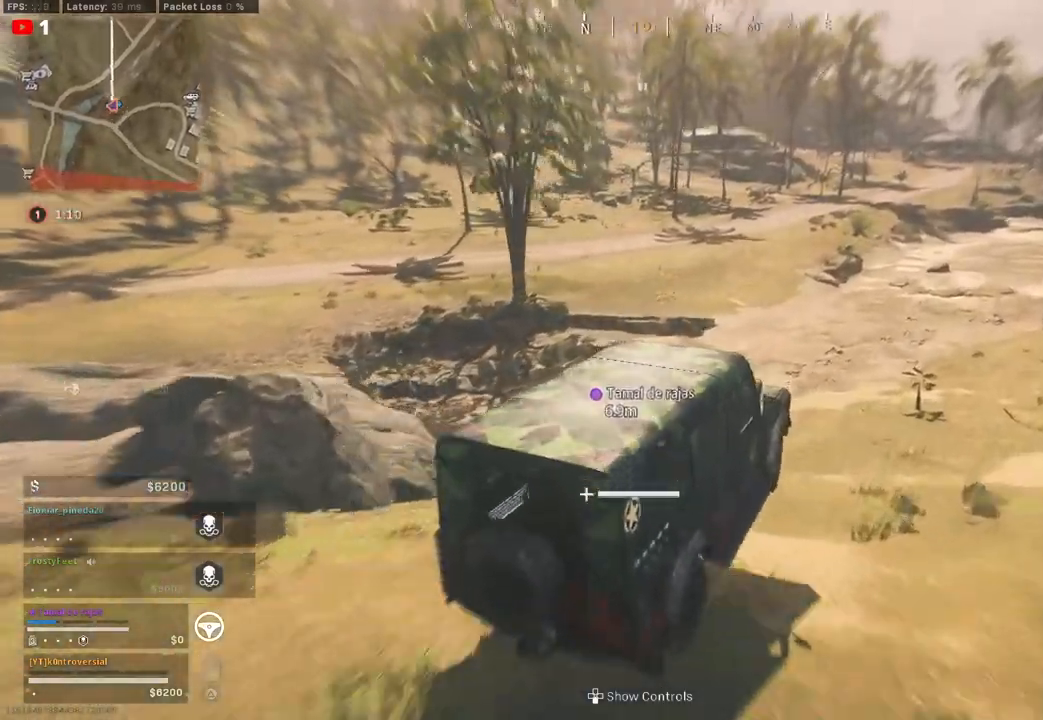
{"buttons": ["R2"], "left_stick": "left", "right_stick": "center", "events": [[183, "left_stick", "left"]]}
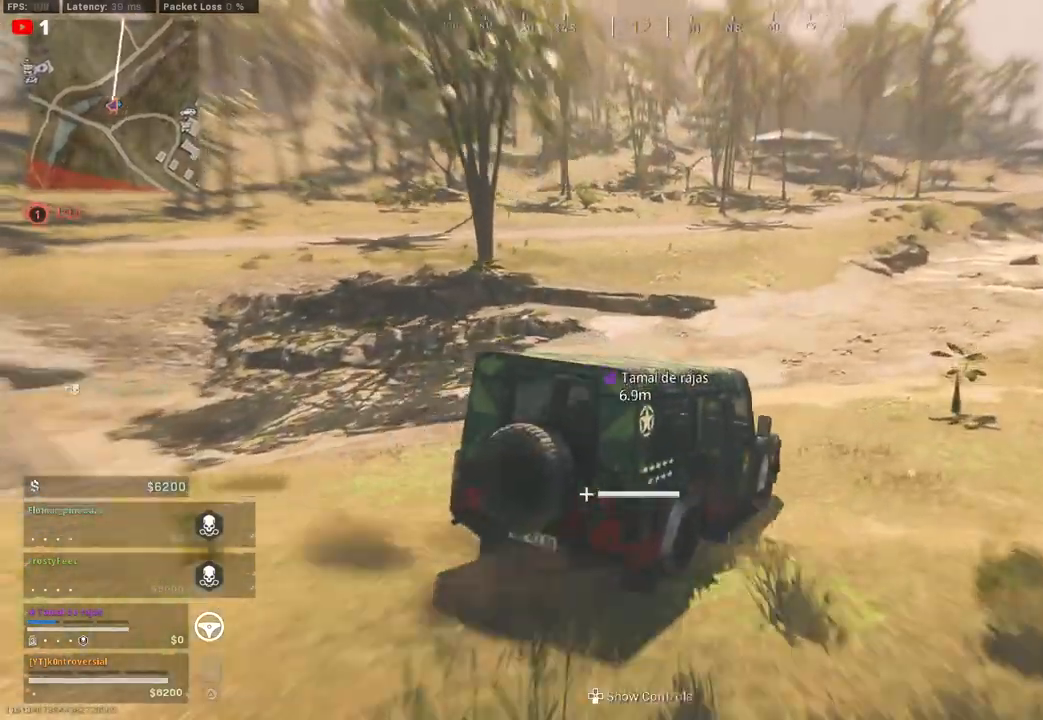
{"buttons": ["R2"], "left_stick": "left", "right_stick": "center", "events": [[33, "left_stick", "center"], [367, "left_stick", "left"]]}
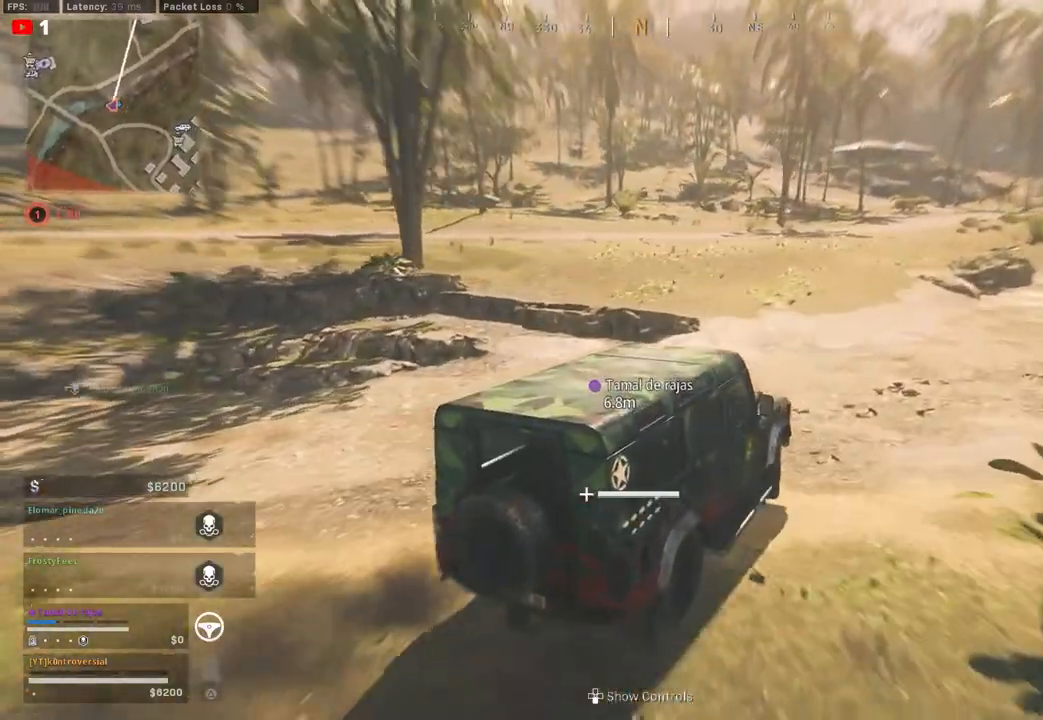
{"buttons": ["R2"], "left_stick": "center", "right_stick": "center", "events": [[200, "left_stick", "center"]]}
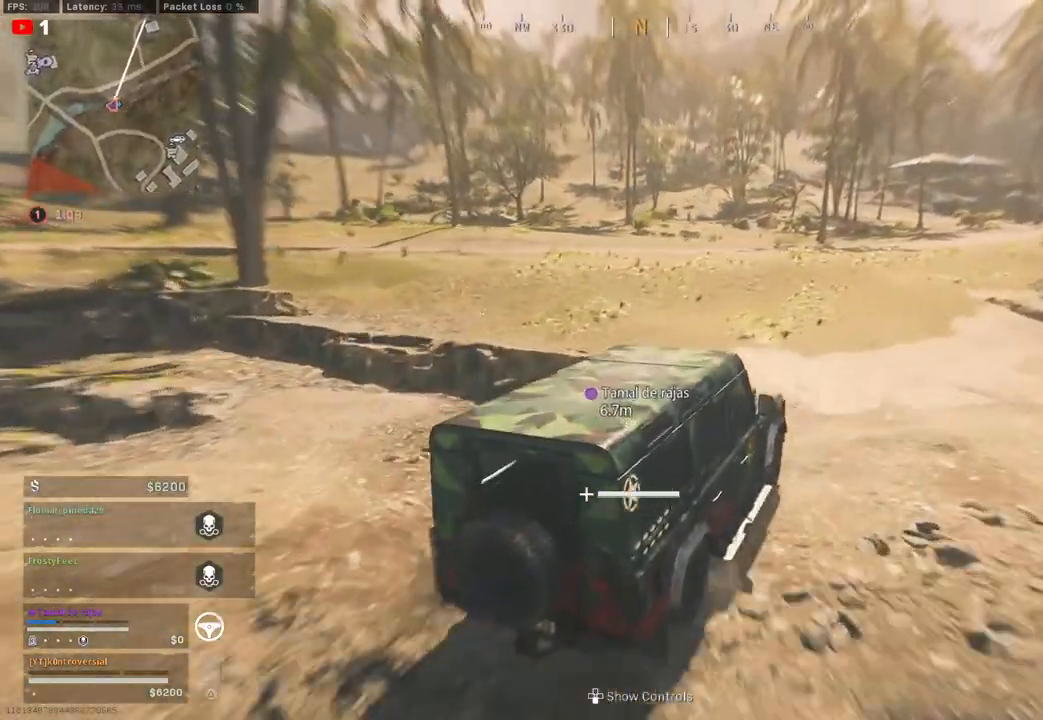
{"buttons": ["R2"], "left_stick": "center", "right_stick": "right", "events": [[233, "right_stick", "right"]]}
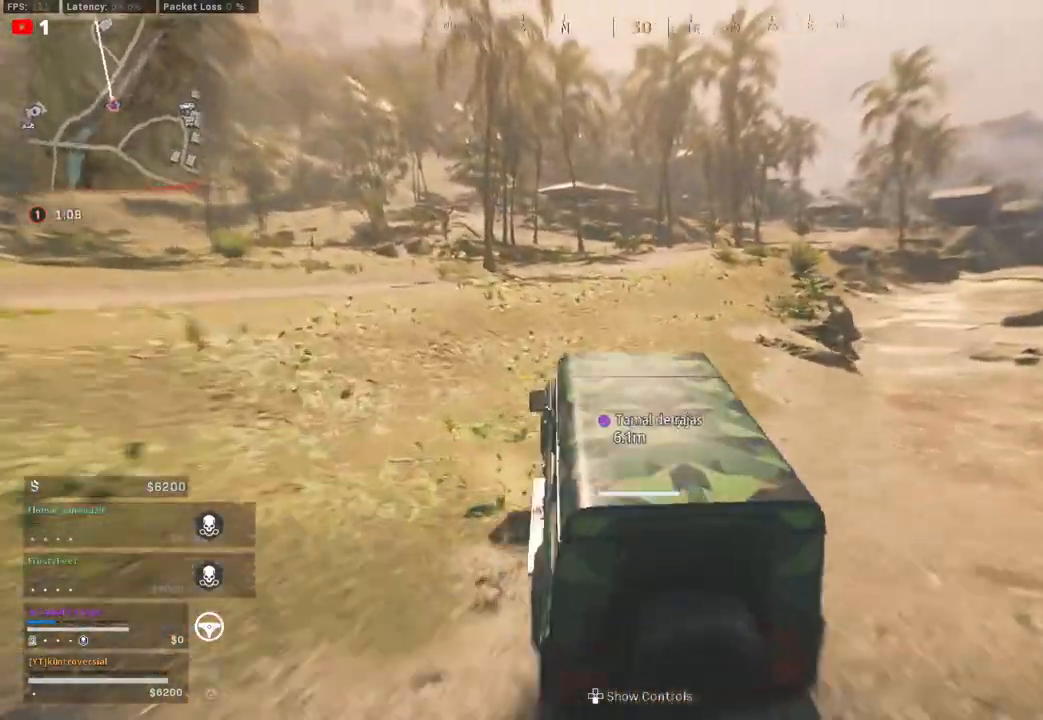
{"buttons": ["R2"], "left_stick": "right", "right_stick": "center", "events": [[133, "right_stick", "center"], [350, "left_stick", "right"]]}
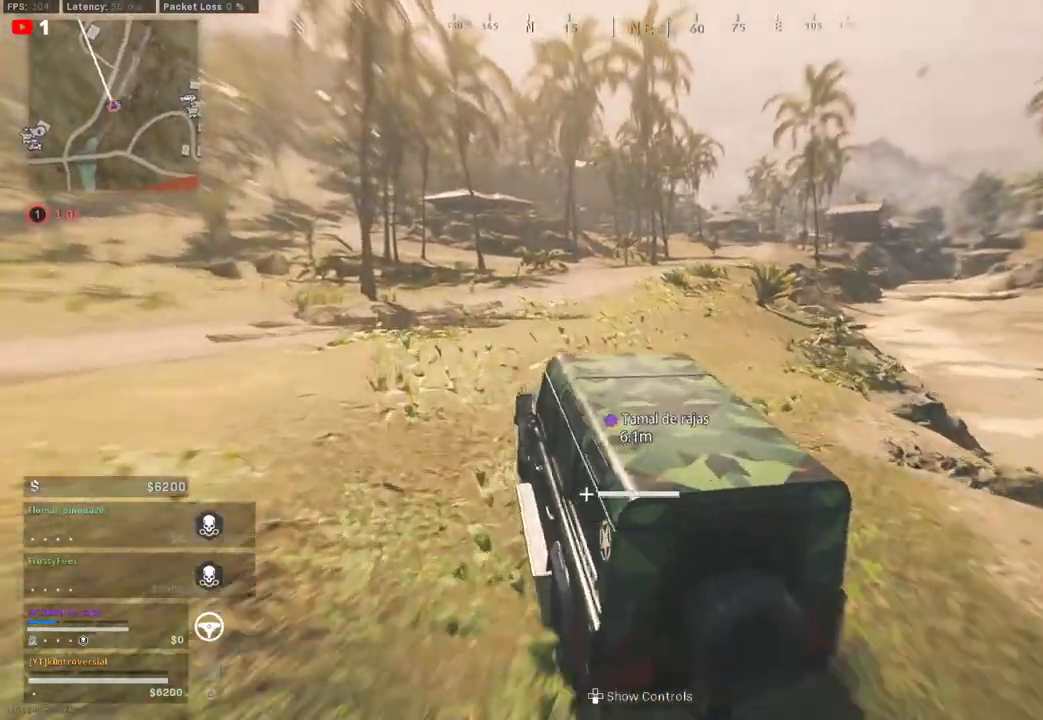
{"buttons": ["R2"], "left_stick": "center", "right_stick": "center", "events": [[117, "left_stick", "up-right"], [233, "left_stick", "center"]]}
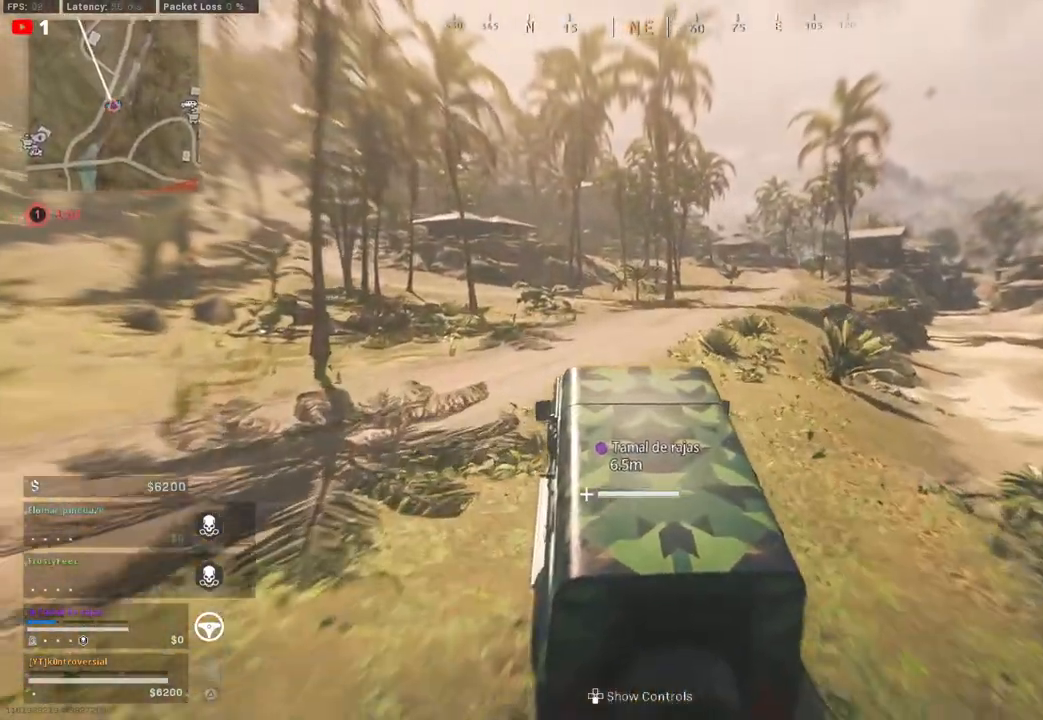
{"buttons": ["R2"], "left_stick": "right", "right_stick": "center", "events": [[117, "left_stick", "right"]]}